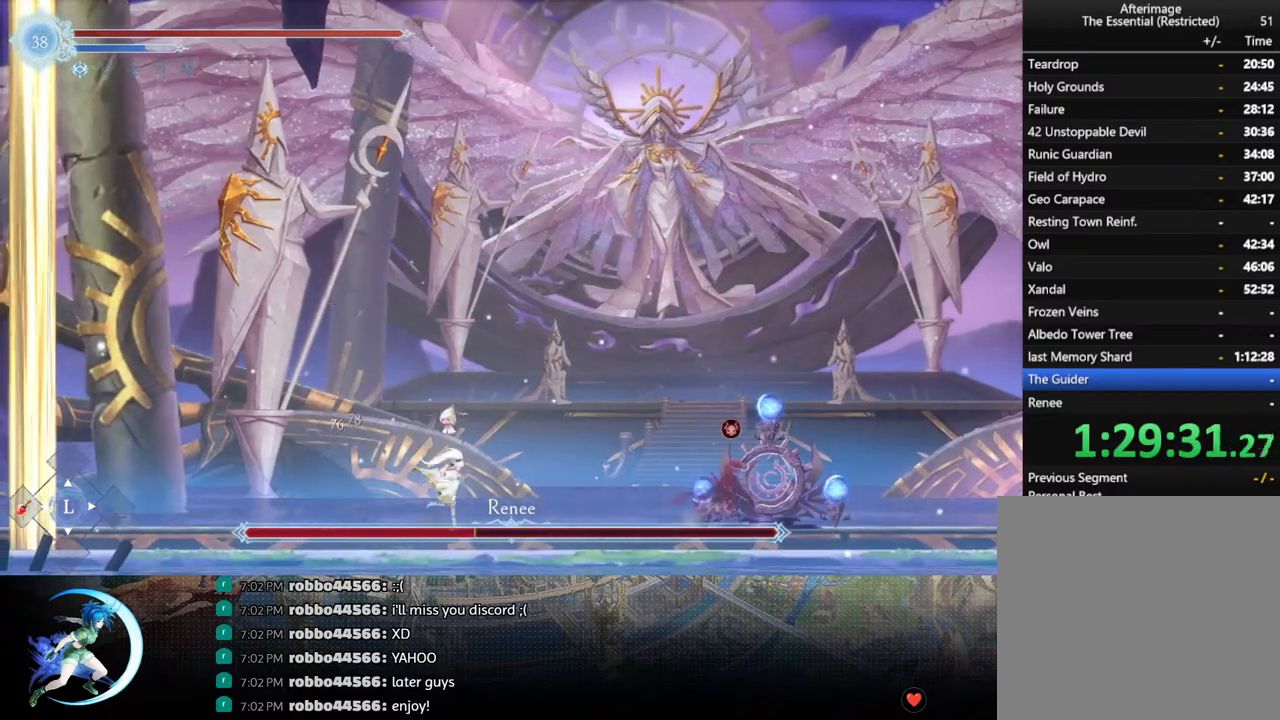
Gameplay with a controller (PlayStation layout); each line is a JSON object with the inputs held at the frame after it. "events" lists button and stick changes between this image and that frame as [ms after this image, input, new state], when the widget could be followed in between.
{"buttons": ["DPAD_RIGHT"], "left_stick": "center", "right_stick": "center", "events": [[117, "CROSS", "up"], [200, "SQUARE", "down"], [300, "SQUARE", "up"]]}
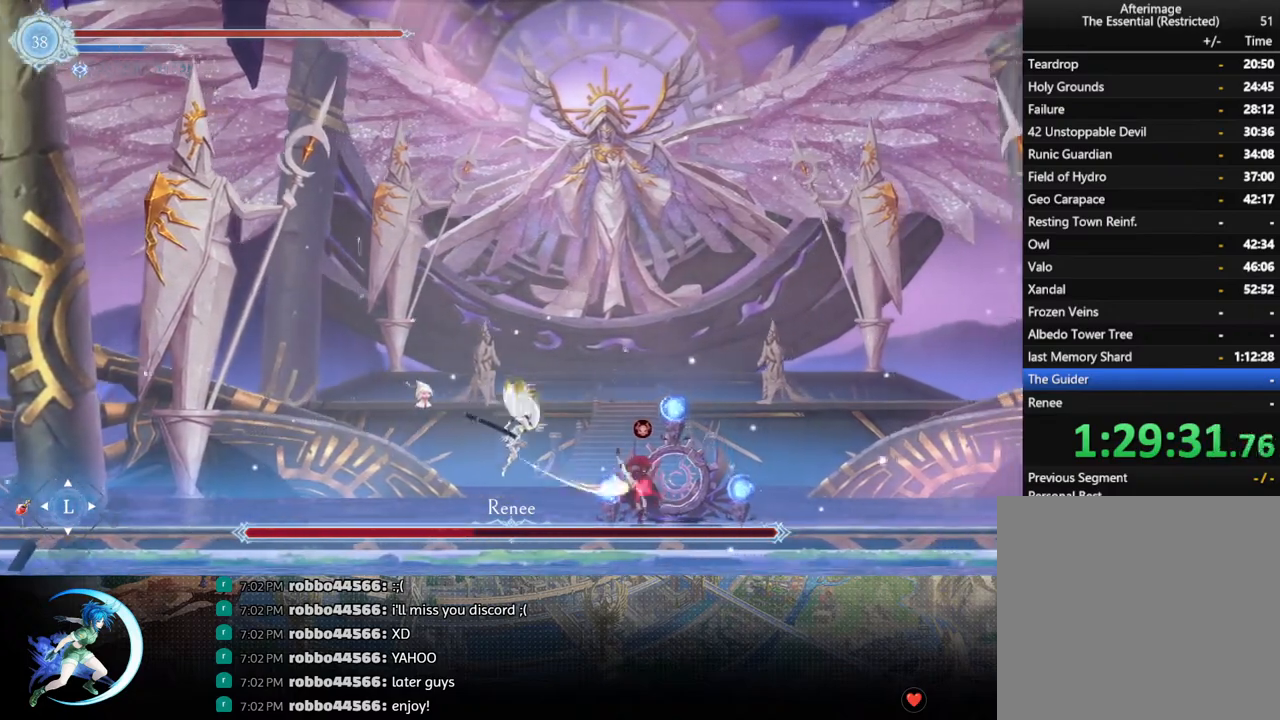
{"buttons": [], "left_stick": "center", "right_stick": "center", "events": [[67, "R1", "down"], [233, "R1", "up"], [417, "DPAD_RIGHT", "up"]]}
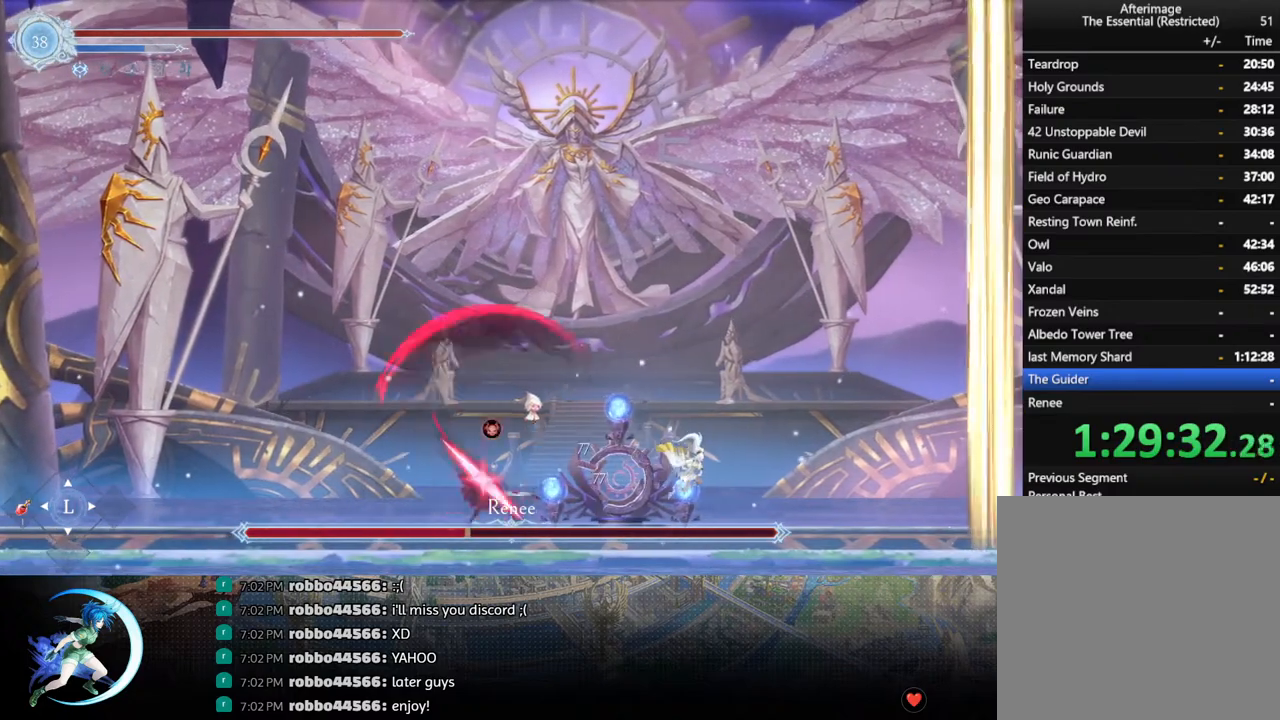
{"buttons": ["SQUARE", "DPAD_LEFT"], "left_stick": "center", "right_stick": "center", "events": [[67, "DPAD_LEFT", "down"], [100, "DPAD_LEFT", "up"], [133, "DPAD_LEFT", "down"], [167, "CROSS", "down"], [350, "CROSS", "up"], [450, "SQUARE", "down"]]}
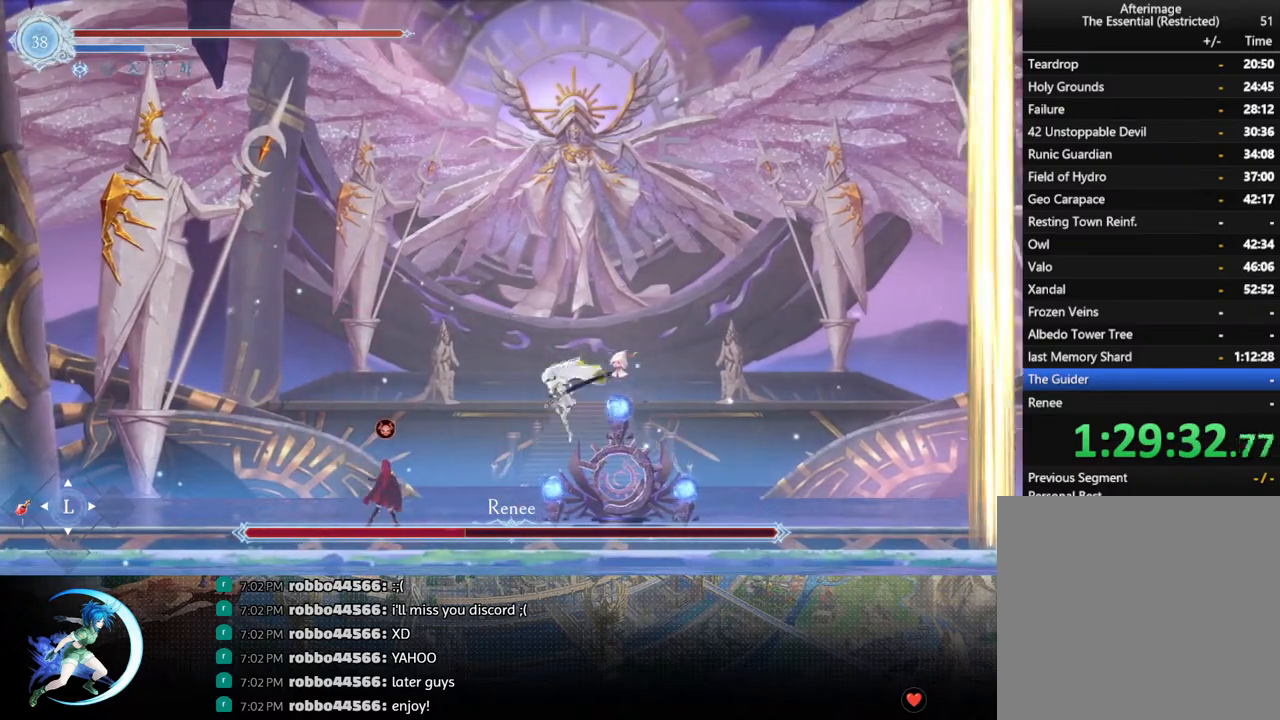
{"buttons": [], "left_stick": "center", "right_stick": "center", "events": [[50, "SQUARE", "up"], [317, "DPAD_LEFT", "up"], [383, "CROSS", "down"], [467, "CROSS", "up"]]}
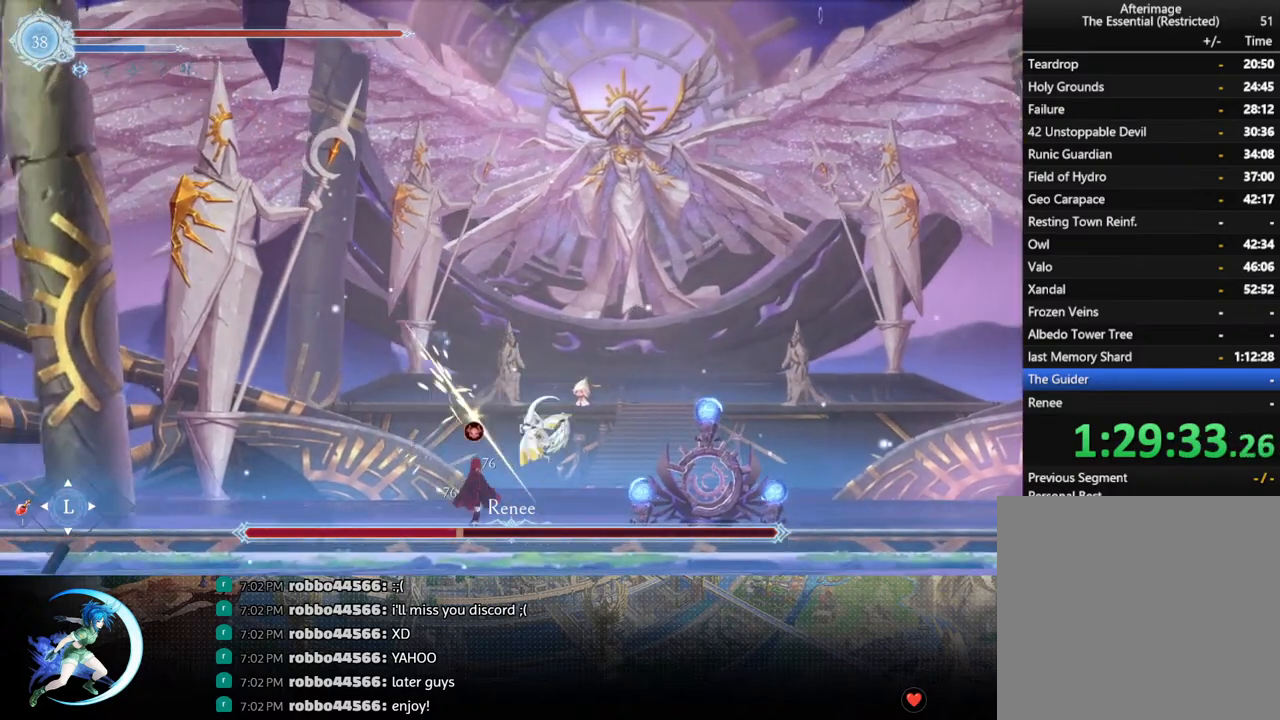
{"buttons": ["DPAD_LEFT"], "left_stick": "center", "right_stick": "center", "events": [[33, "SQUARE", "down"], [133, "SQUARE", "up"], [250, "DPAD_LEFT", "down"], [317, "R1", "down"], [467, "R1", "up"]]}
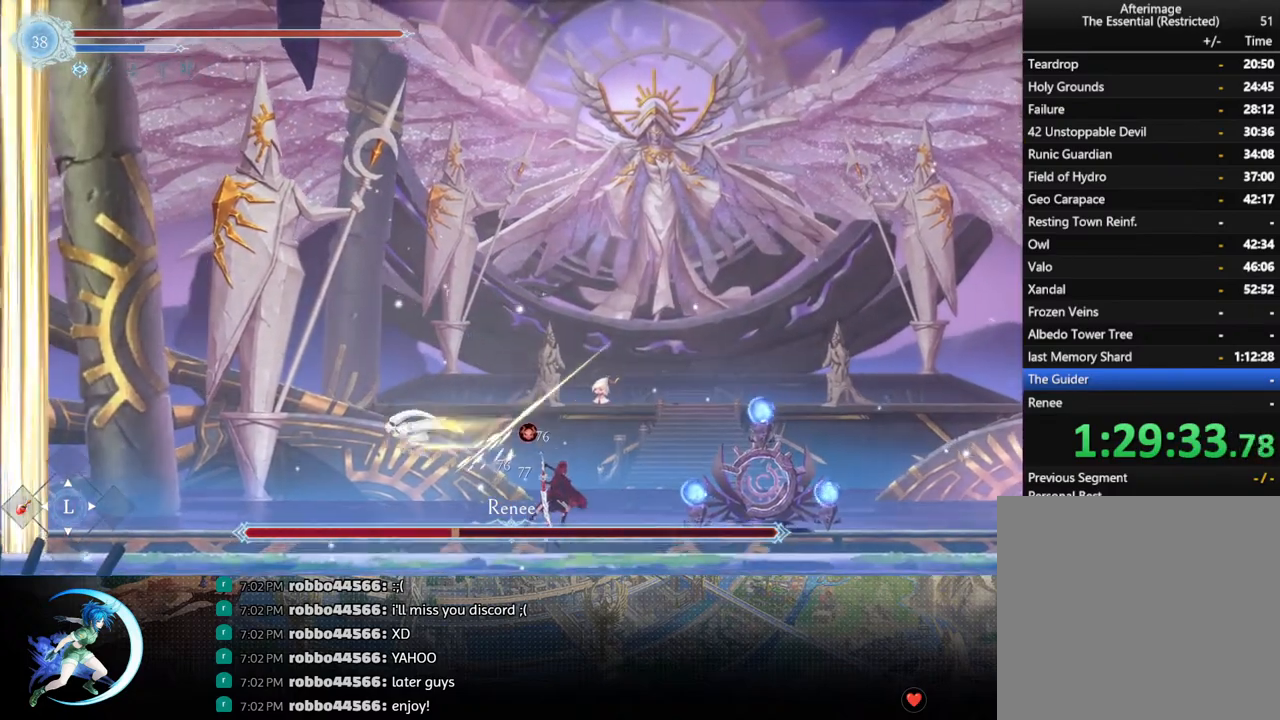
{"buttons": ["DPAD_LEFT"], "left_stick": "center", "right_stick": "center", "events": []}
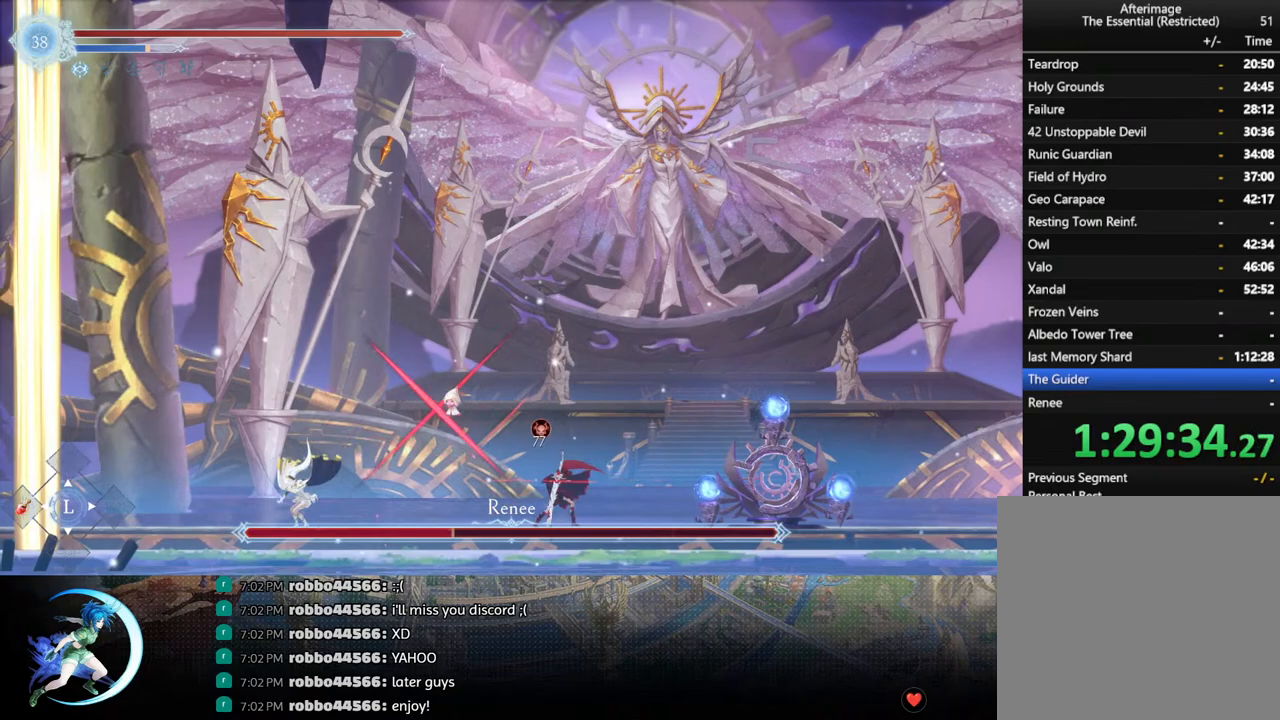
{"buttons": ["DPAD_LEFT"], "left_stick": "center", "right_stick": "center", "events": []}
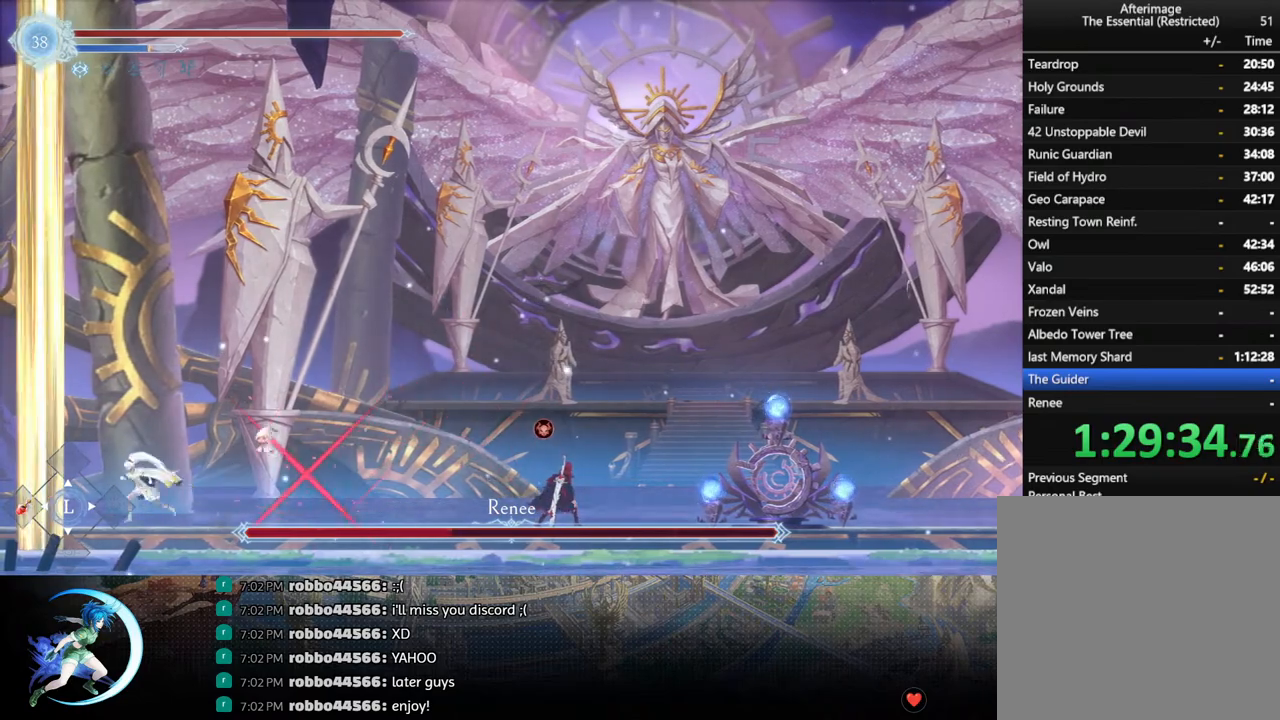
{"buttons": ["DPAD_RIGHT"], "left_stick": "center", "right_stick": "center", "events": [[217, "CROSS", "down"], [317, "DPAD_LEFT", "up"], [433, "DPAD_RIGHT", "down"], [450, "CROSS", "up"]]}
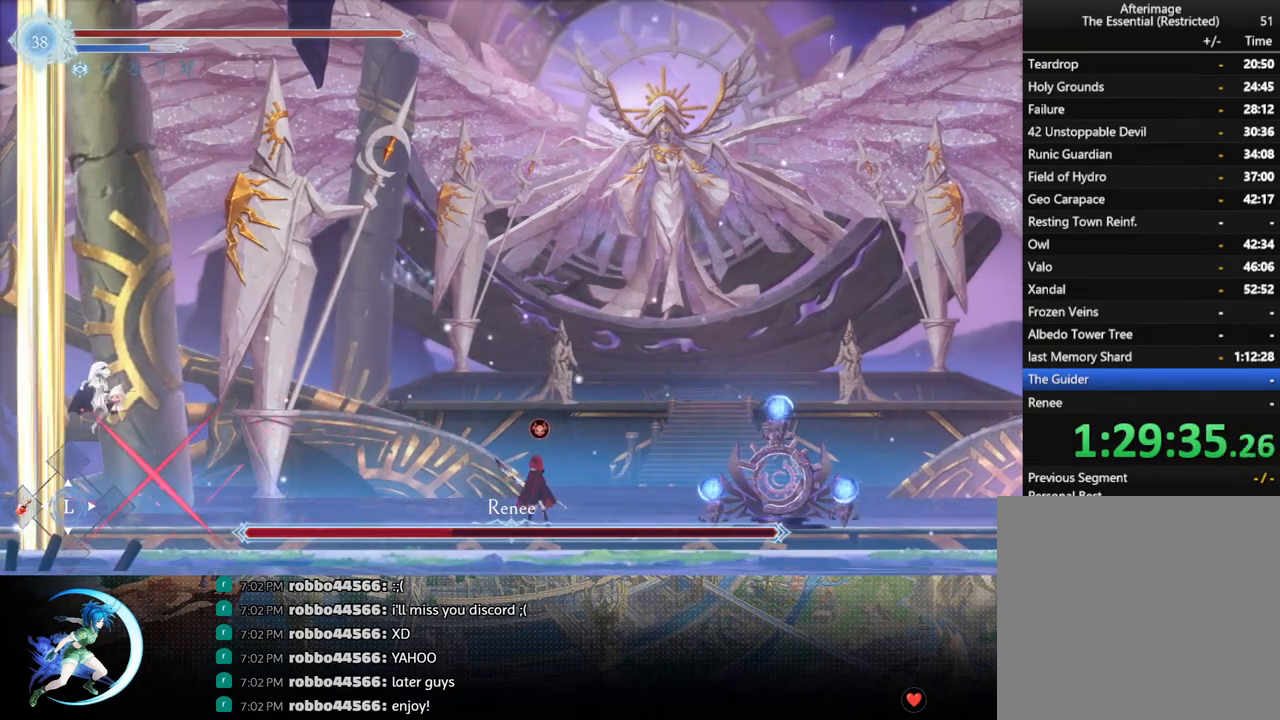
{"buttons": ["DPAD_RIGHT"], "left_stick": "center", "right_stick": "center", "events": [[17, "CROSS", "down"], [233, "CROSS", "up"]]}
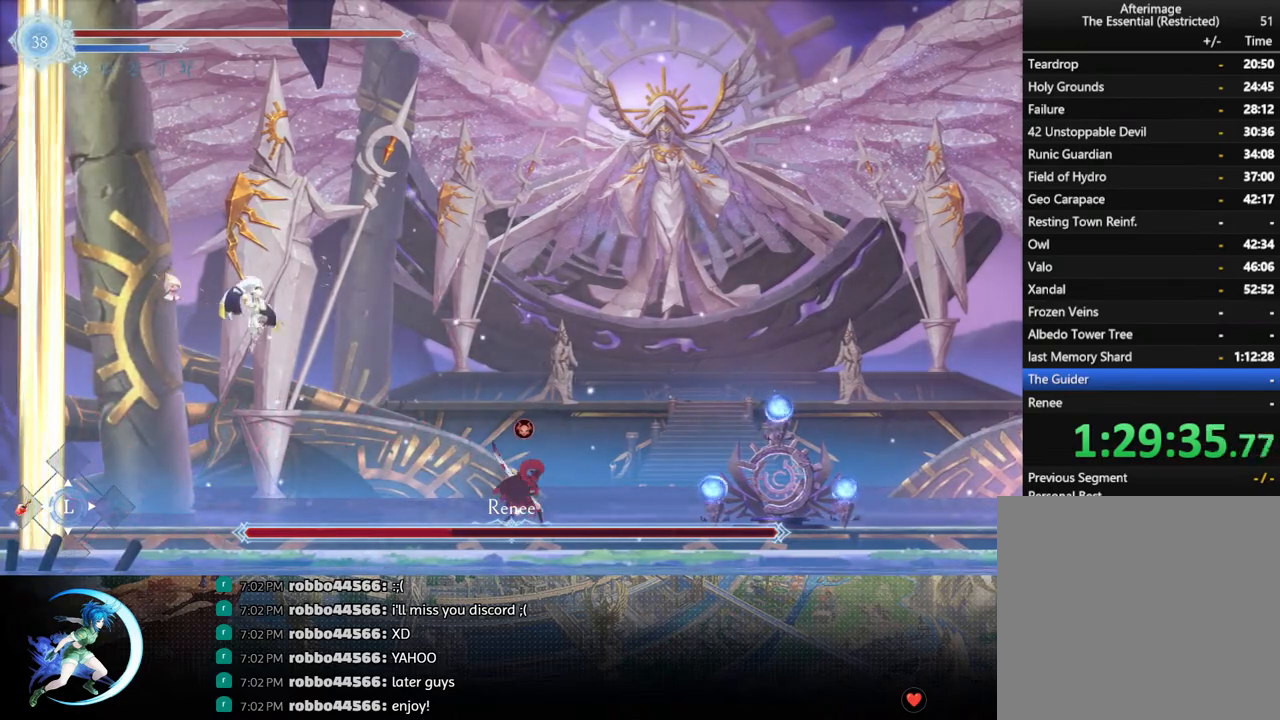
{"buttons": ["DPAD_RIGHT"], "left_stick": "center", "right_stick": "center", "events": [[217, "R1", "down"], [383, "R1", "up"]]}
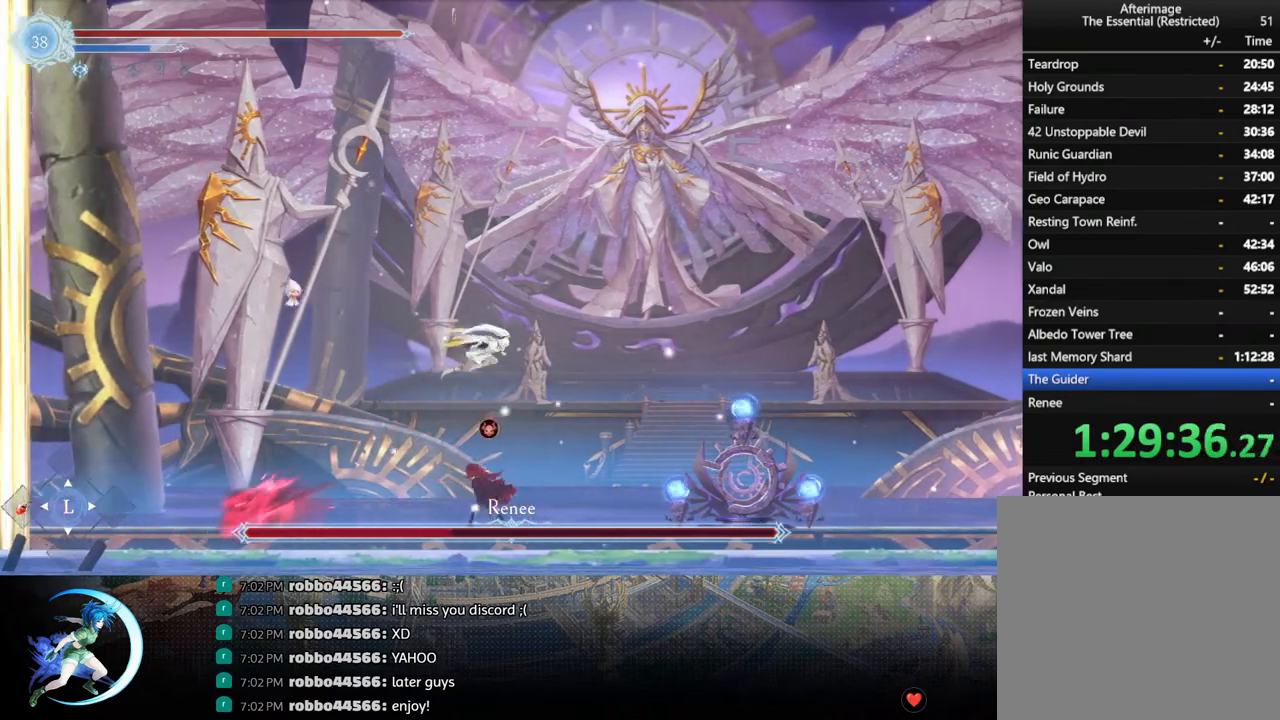
{"buttons": ["DPAD_LEFT"], "left_stick": "center", "right_stick": "center", "events": [[483, "DPAD_RIGHT", "up"], [500, "DPAD_LEFT", "down"]]}
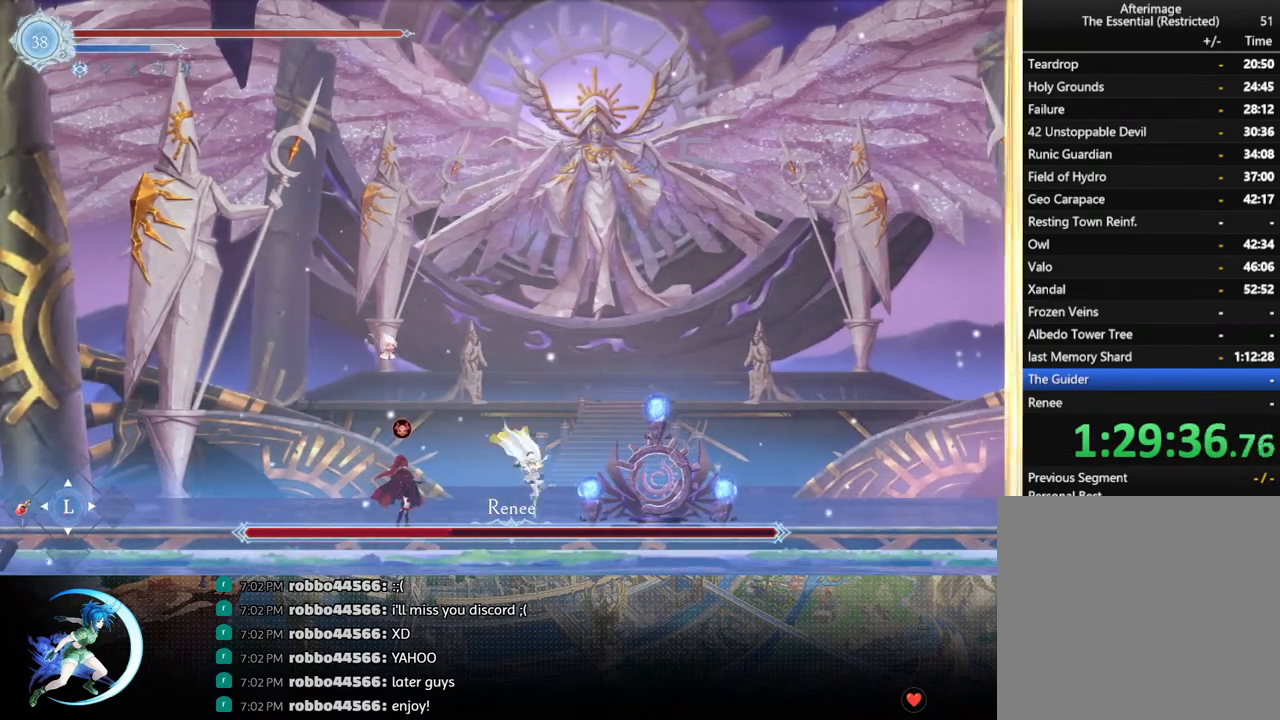
{"buttons": ["DPAD_LEFT"], "left_stick": "center", "right_stick": "center", "events": [[33, "CROSS", "down"], [100, "CROSS", "up"], [150, "DPAD_LEFT", "up"], [167, "SQUARE", "down"], [233, "SQUARE", "up"], [467, "DPAD_LEFT", "down"]]}
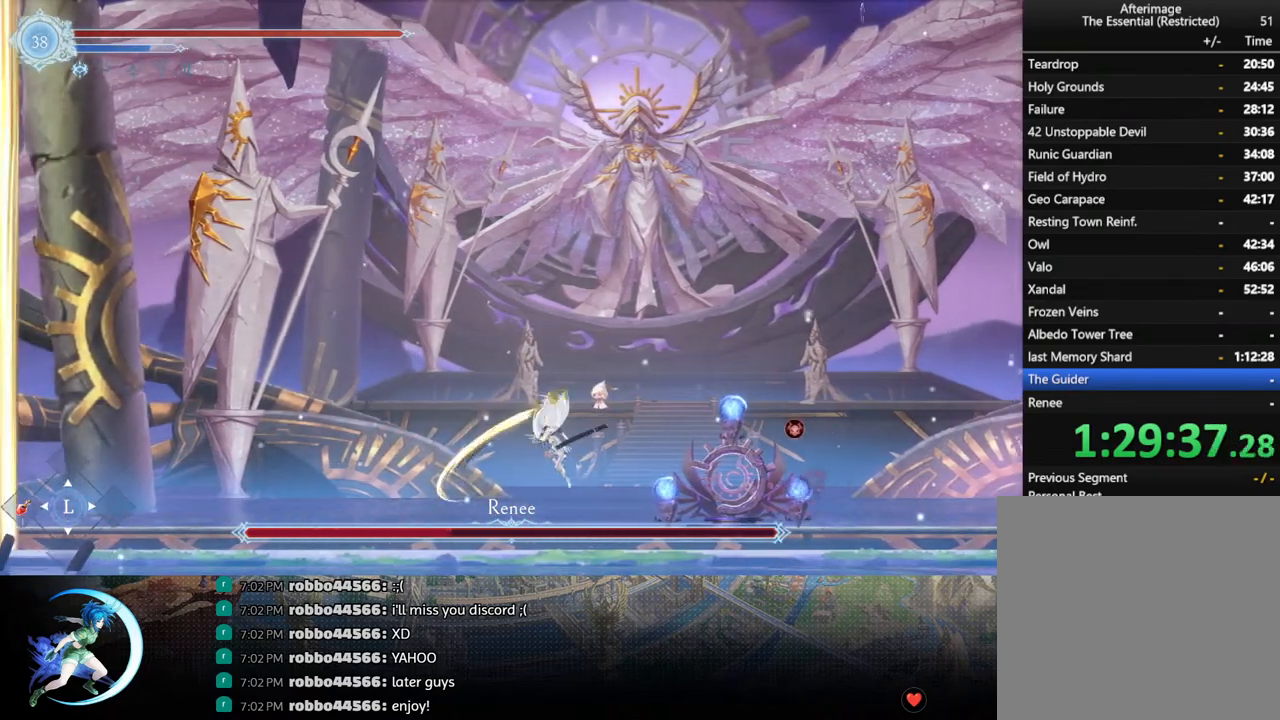
{"buttons": ["DPAD_RIGHT"], "left_stick": "center", "right_stick": "center", "events": [[83, "DPAD_LEFT", "up"], [133, "DPAD_RIGHT", "down"], [367, "CROSS", "down"], [467, "CROSS", "up"]]}
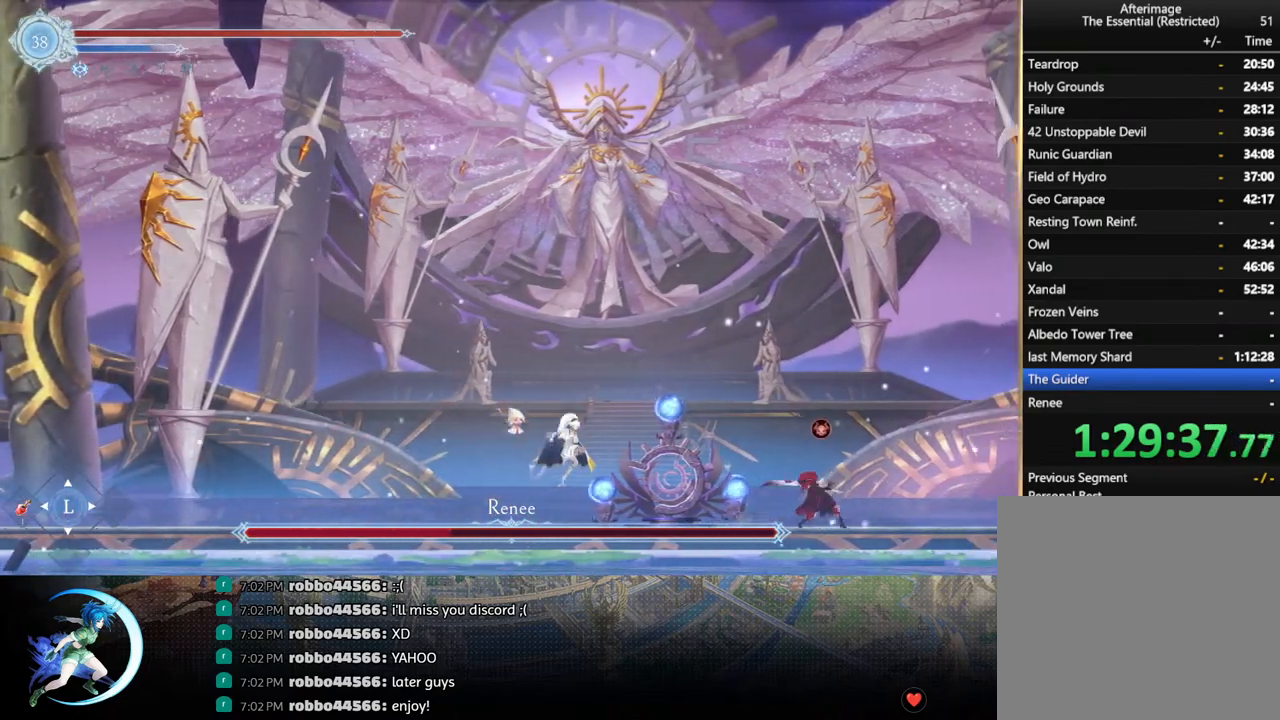
{"buttons": ["R1", "DPAD_RIGHT"], "left_stick": "center", "right_stick": "center", "events": [[67, "SQUARE", "down"], [167, "SQUARE", "up"], [367, "R1", "down"]]}
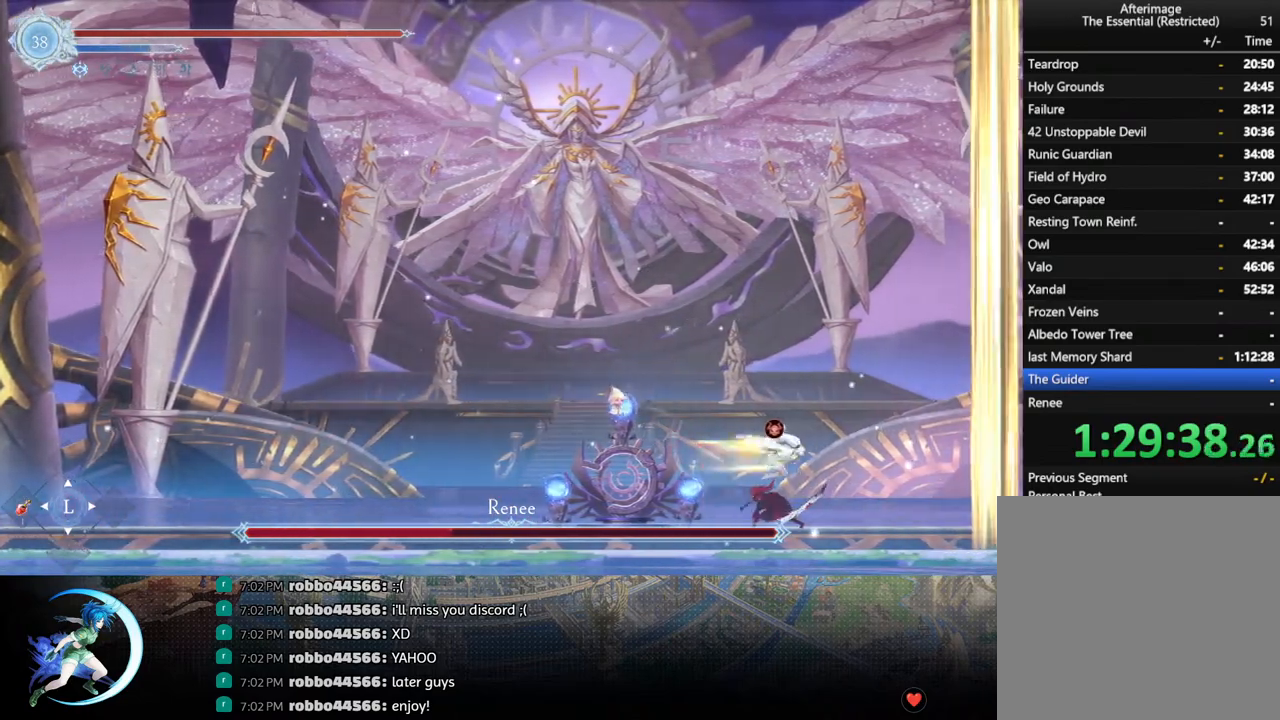
{"buttons": ["DPAD_LEFT"], "left_stick": "center", "right_stick": "center", "events": [[50, "R1", "up"], [400, "DPAD_RIGHT", "up"], [417, "CROSS", "down"], [417, "DPAD_LEFT", "down"], [500, "CROSS", "up"]]}
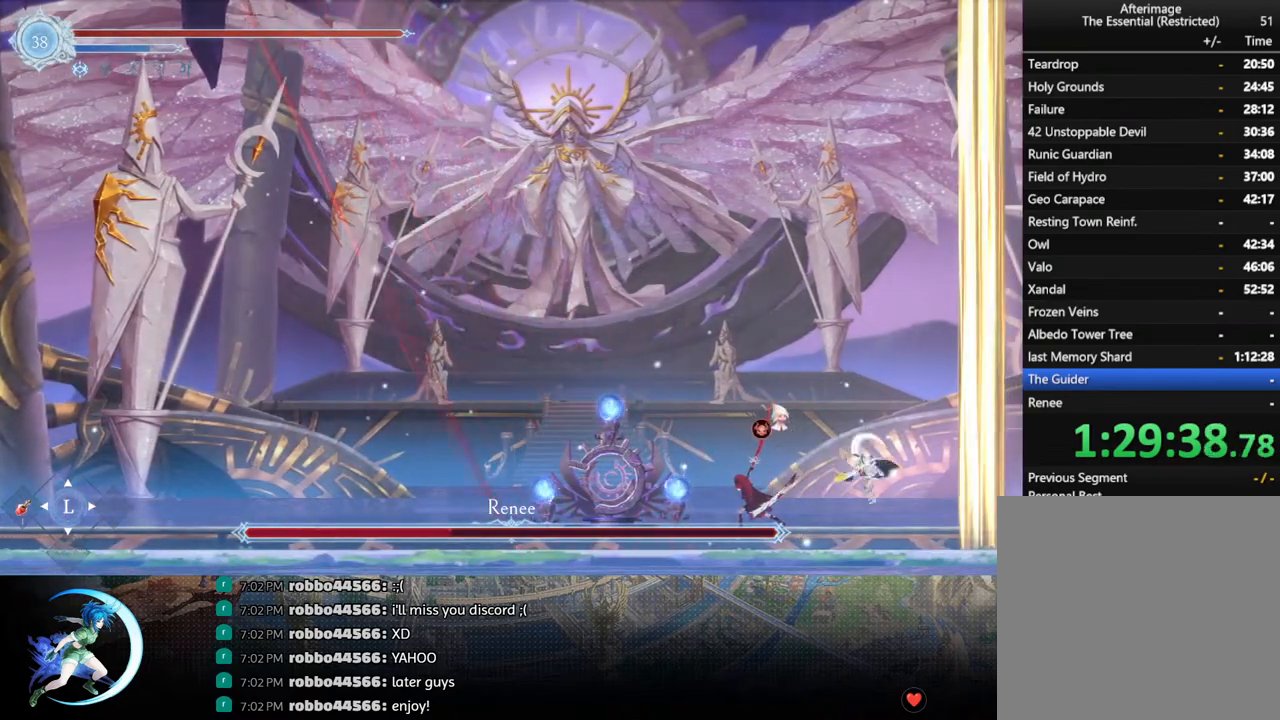
{"buttons": [], "left_stick": "center", "right_stick": "center", "events": [[50, "SQUARE", "down"], [67, "DPAD_LEFT", "up"], [133, "SQUARE", "up"]]}
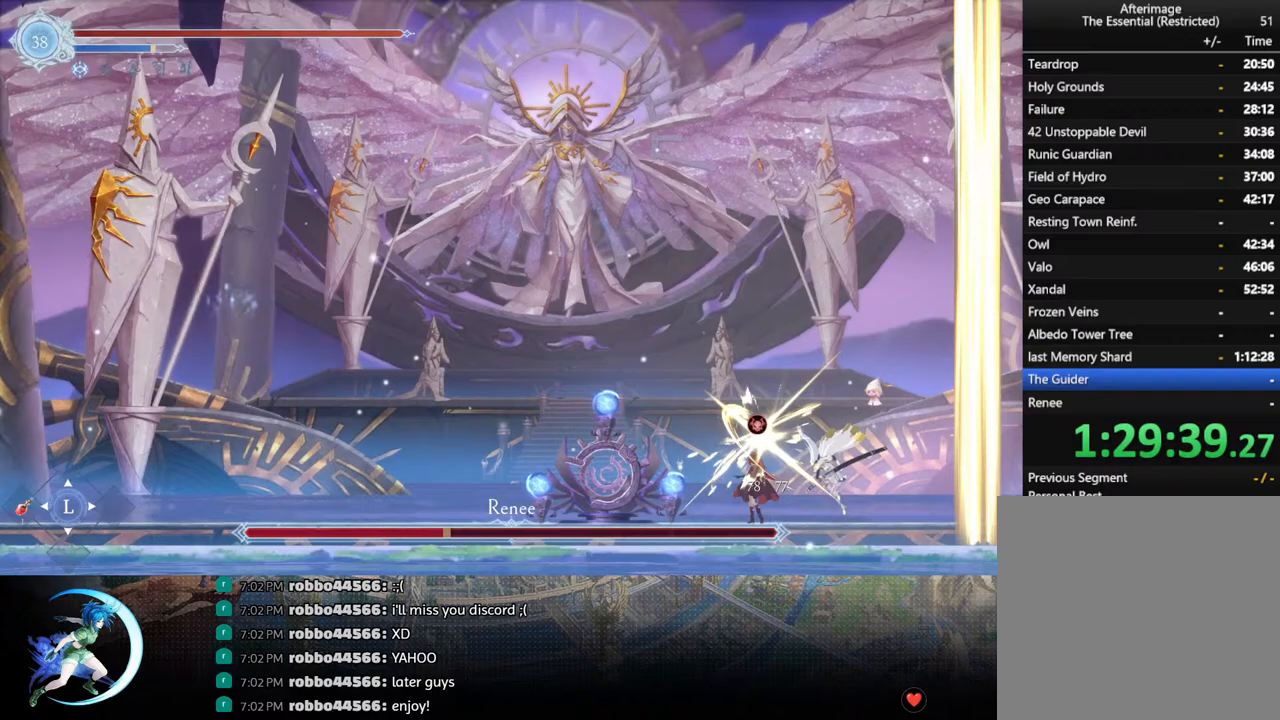
{"buttons": [], "left_stick": "center", "right_stick": "center", "events": [[33, "SQUARE", "down"], [117, "SQUARE", "up"]]}
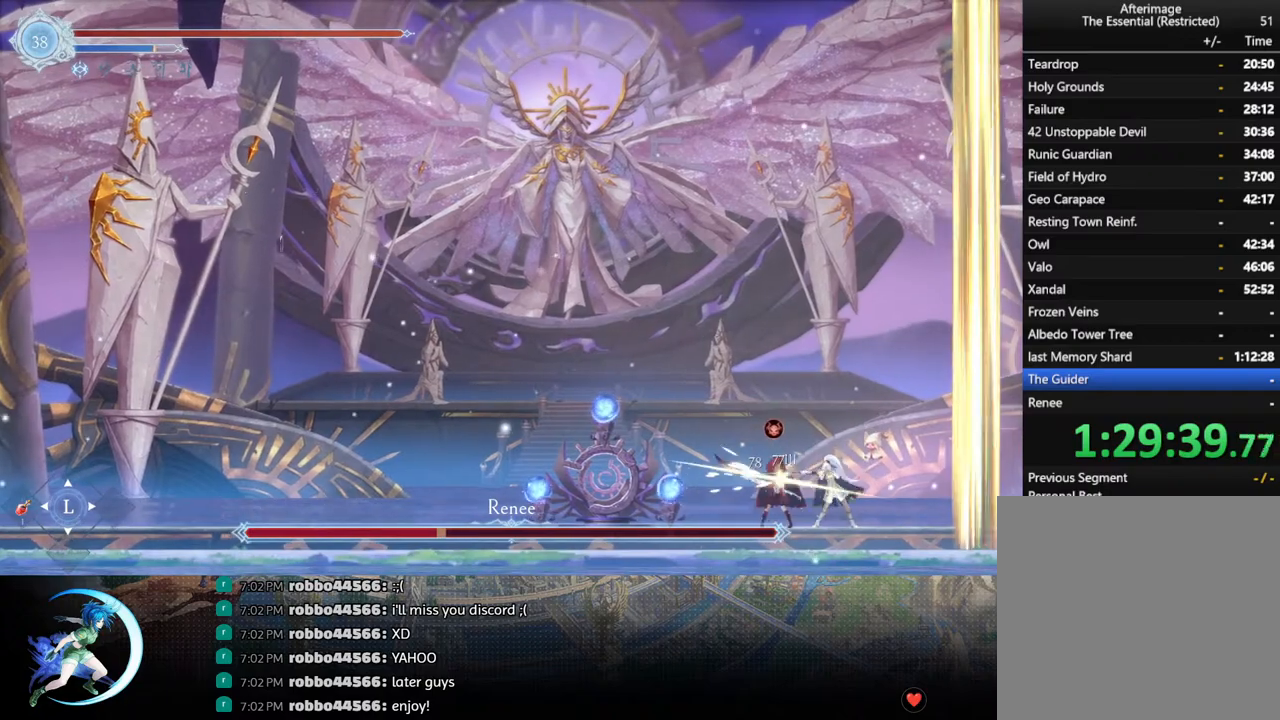
{"buttons": ["DPAD_LEFT"], "left_stick": "center", "right_stick": "center", "events": [[17, "DPAD_LEFT", "down"], [100, "R1", "down"], [200, "R1", "up"]]}
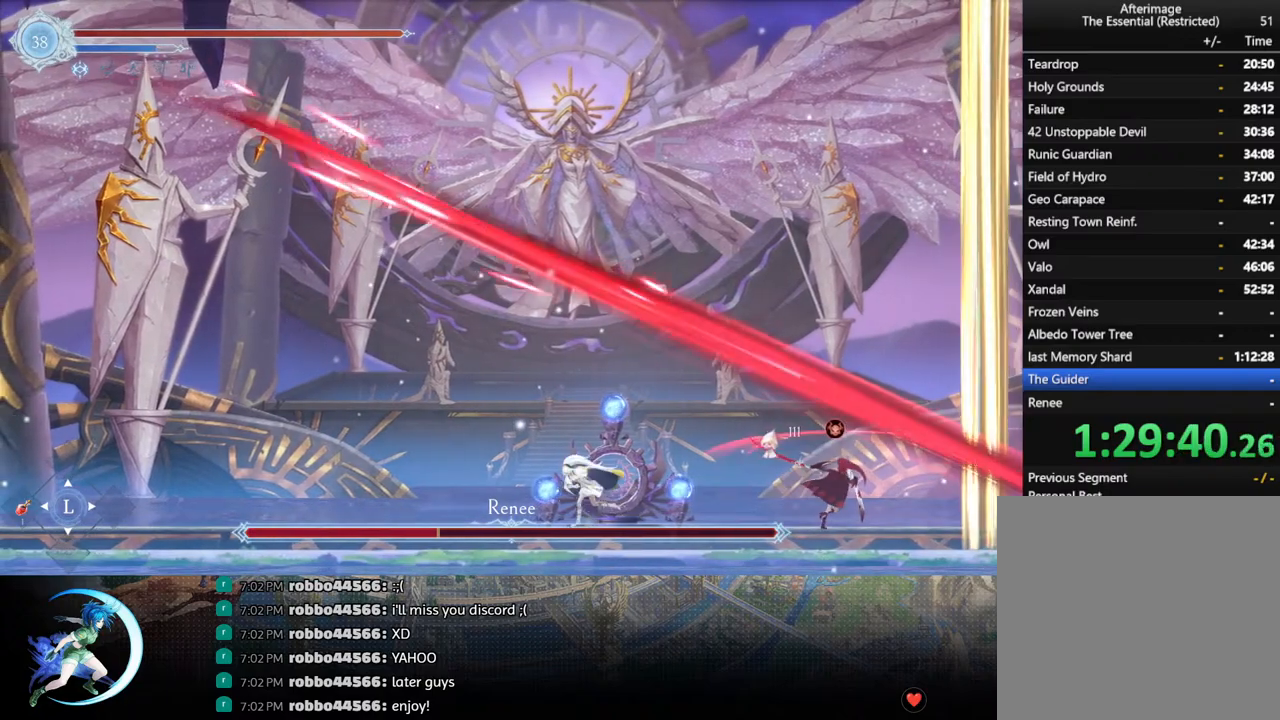
{"buttons": ["SQUARE", "DPAD_RIGHT"], "left_stick": "center", "right_stick": "center", "events": [[133, "DPAD_LEFT", "up"], [167, "DPAD_RIGHT", "down"], [250, "CROSS", "down"], [350, "CROSS", "up"], [467, "SQUARE", "down"]]}
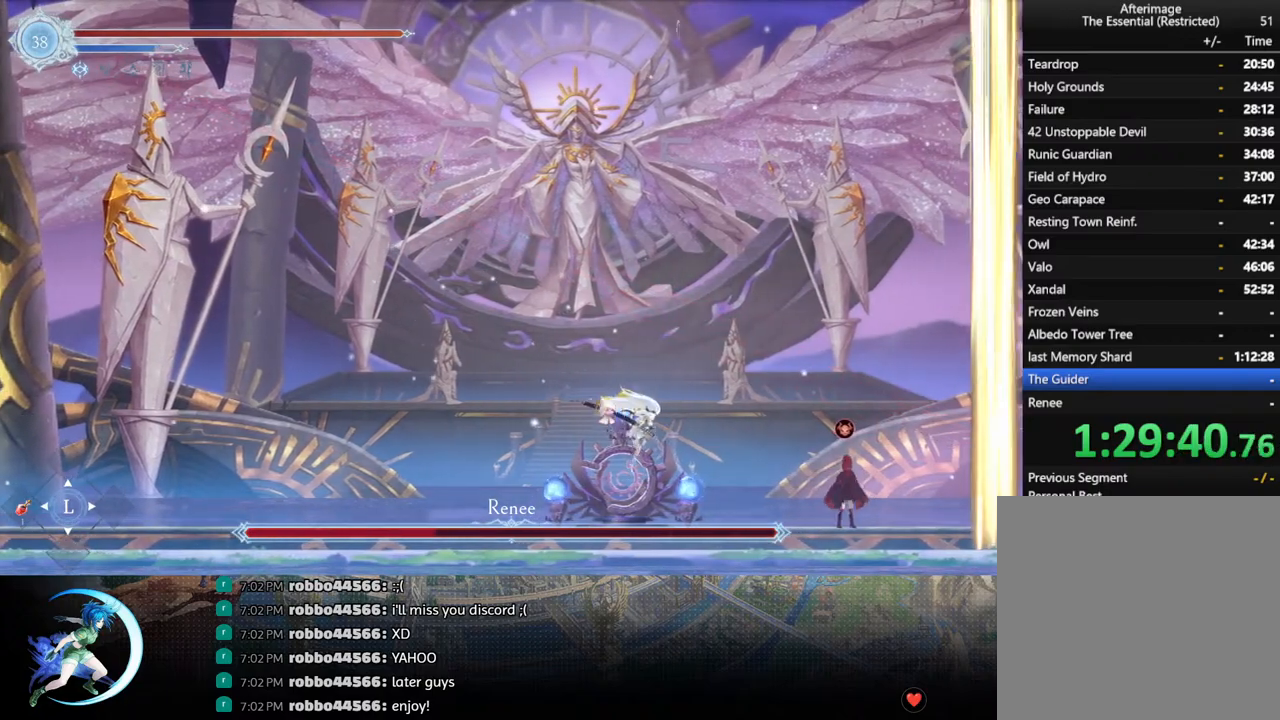
{"buttons": ["R1", "DPAD_LEFT"], "left_stick": "center", "right_stick": "center", "events": [[50, "SQUARE", "up"], [233, "DPAD_RIGHT", "up"], [383, "DPAD_LEFT", "down"], [417, "R1", "down"]]}
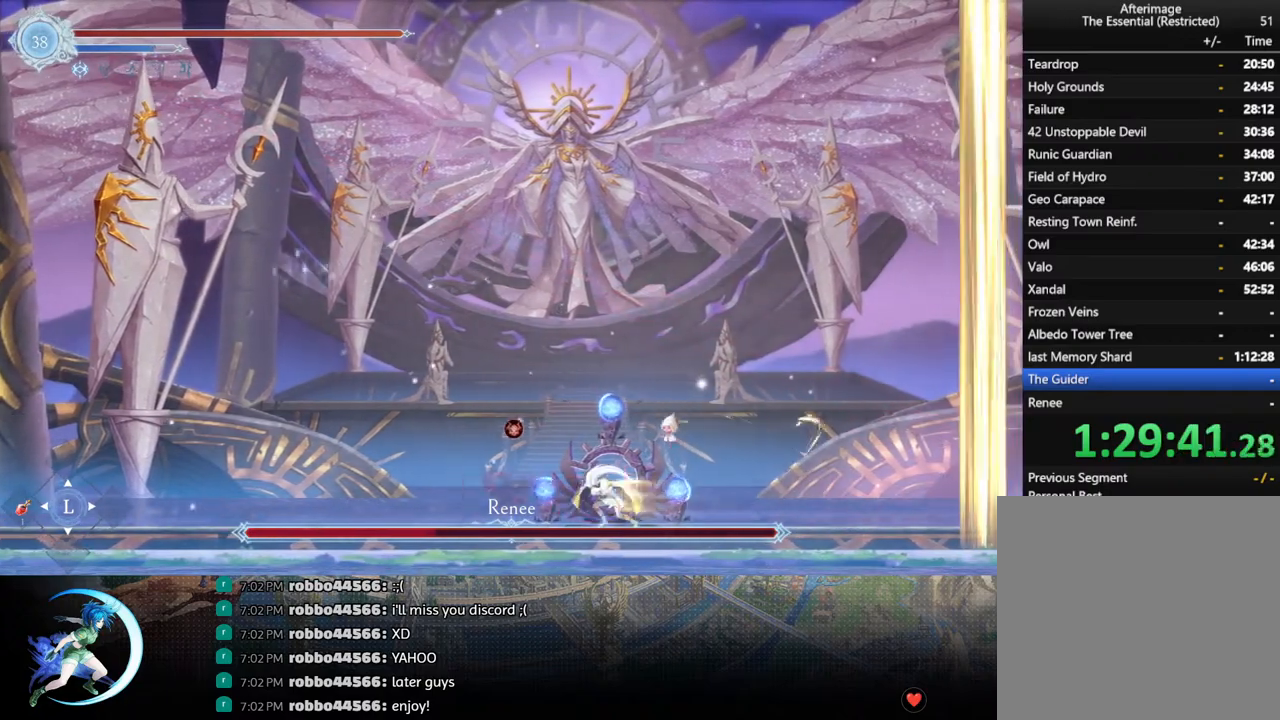
{"buttons": ["SQUARE"], "left_stick": "center", "right_stick": "center", "events": [[50, "R1", "up"], [183, "DPAD_LEFT", "up"], [317, "CROSS", "down"], [400, "CROSS", "up"], [450, "SQUARE", "down"]]}
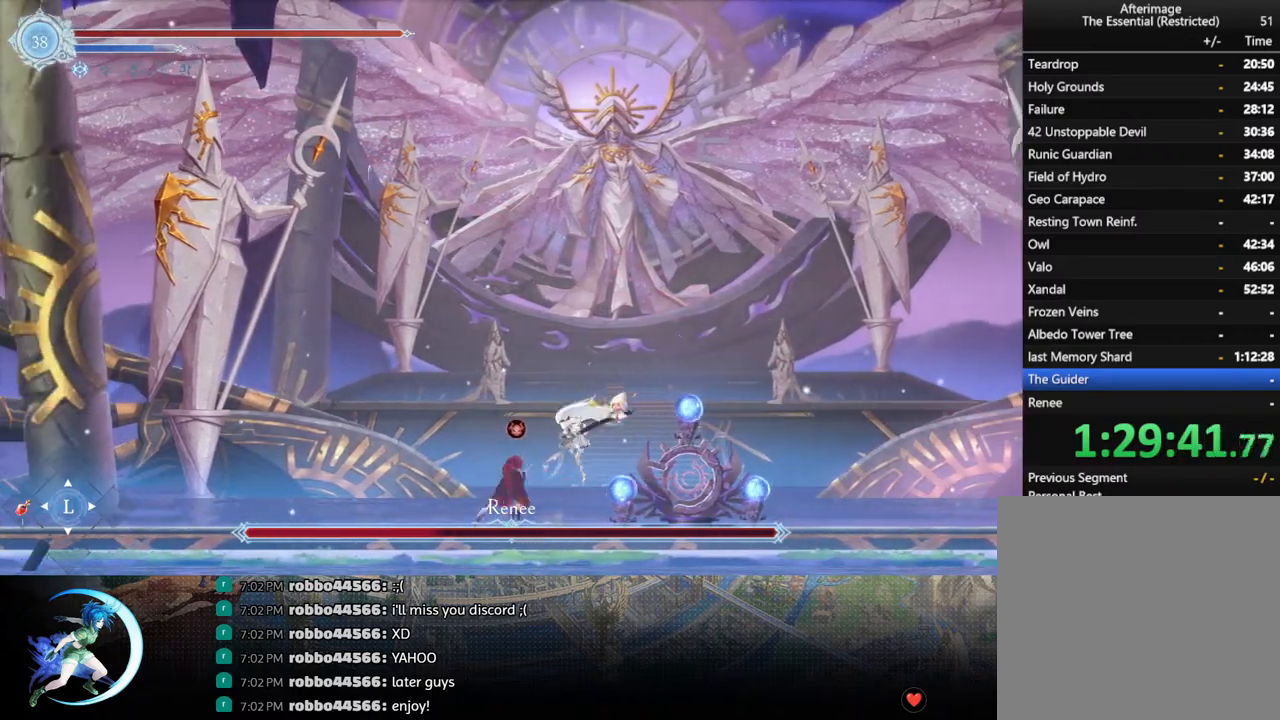
{"buttons": ["R1", "DPAD_RIGHT"], "left_stick": "center", "right_stick": "center", "events": [[50, "SQUARE", "up"], [233, "DPAD_RIGHT", "down"], [300, "R1", "down"]]}
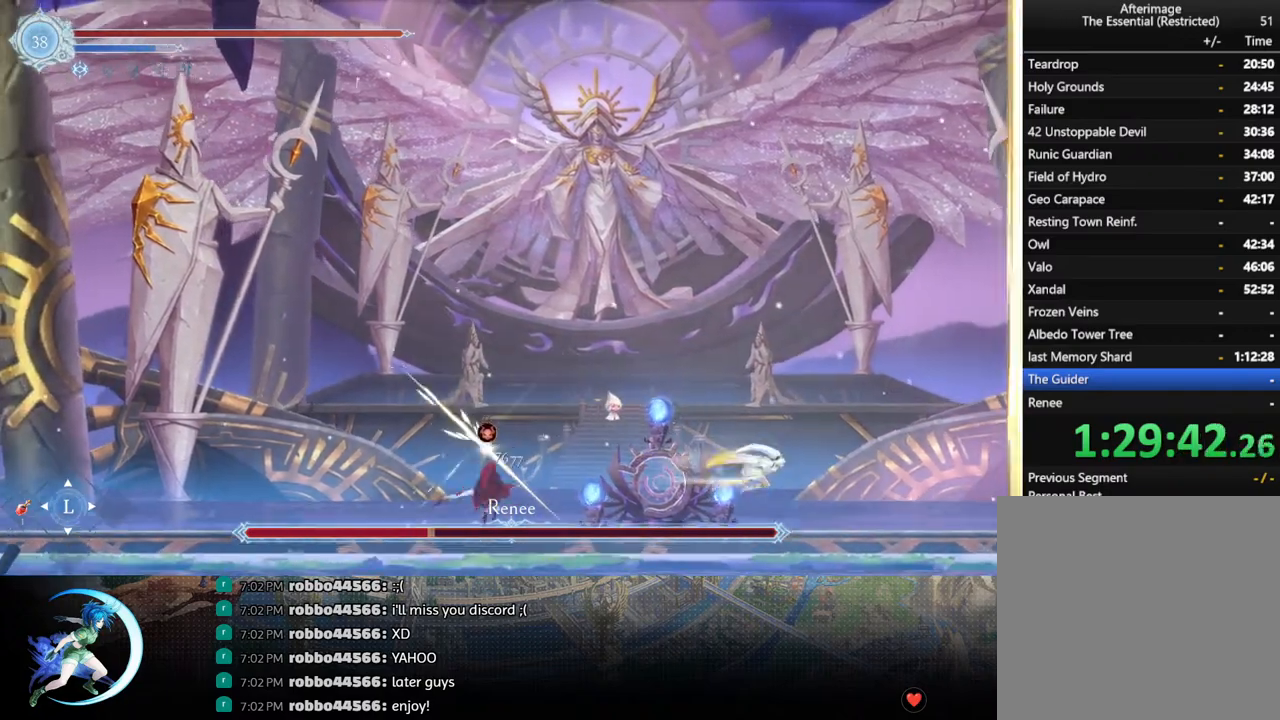
{"buttons": ["DPAD_RIGHT"], "left_stick": "center", "right_stick": "center", "events": [[50, "R1", "up"]]}
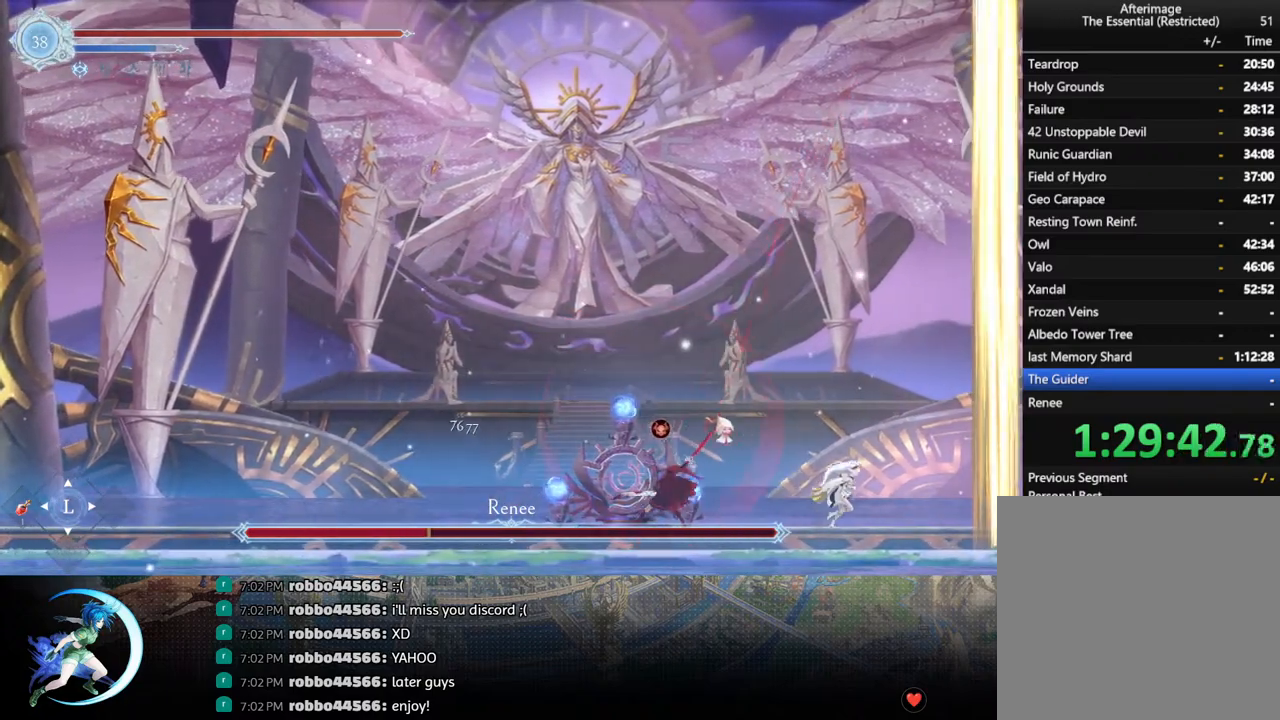
{"buttons": [], "left_stick": "center", "right_stick": "center", "events": [[50, "DPAD_LEFT", "down"], [50, "DPAD_RIGHT", "up"], [67, "CROSS", "down"], [133, "CROSS", "up"], [200, "SQUARE", "down"], [300, "SQUARE", "up"], [450, "DPAD_LEFT", "up"]]}
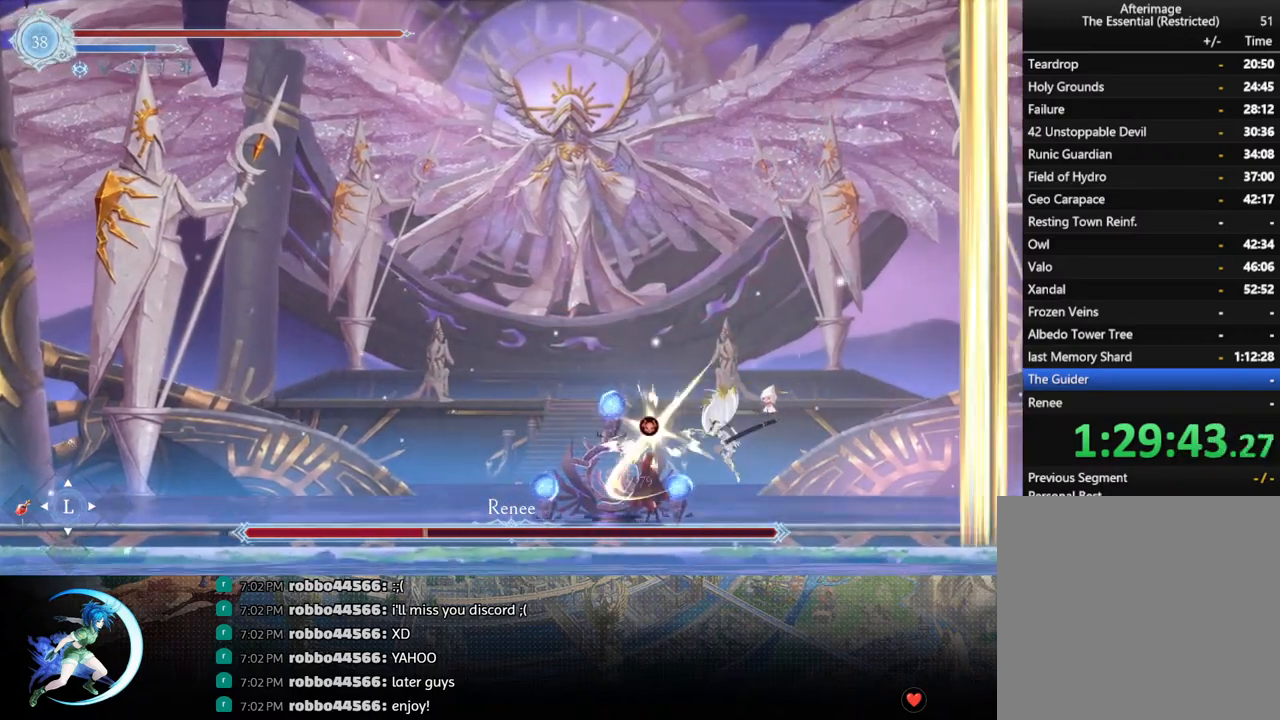
{"buttons": [], "left_stick": "center", "right_stick": "center", "events": [[100, "CROSS", "down"], [167, "CROSS", "up"], [233, "SQUARE", "down"], [300, "SQUARE", "up"]]}
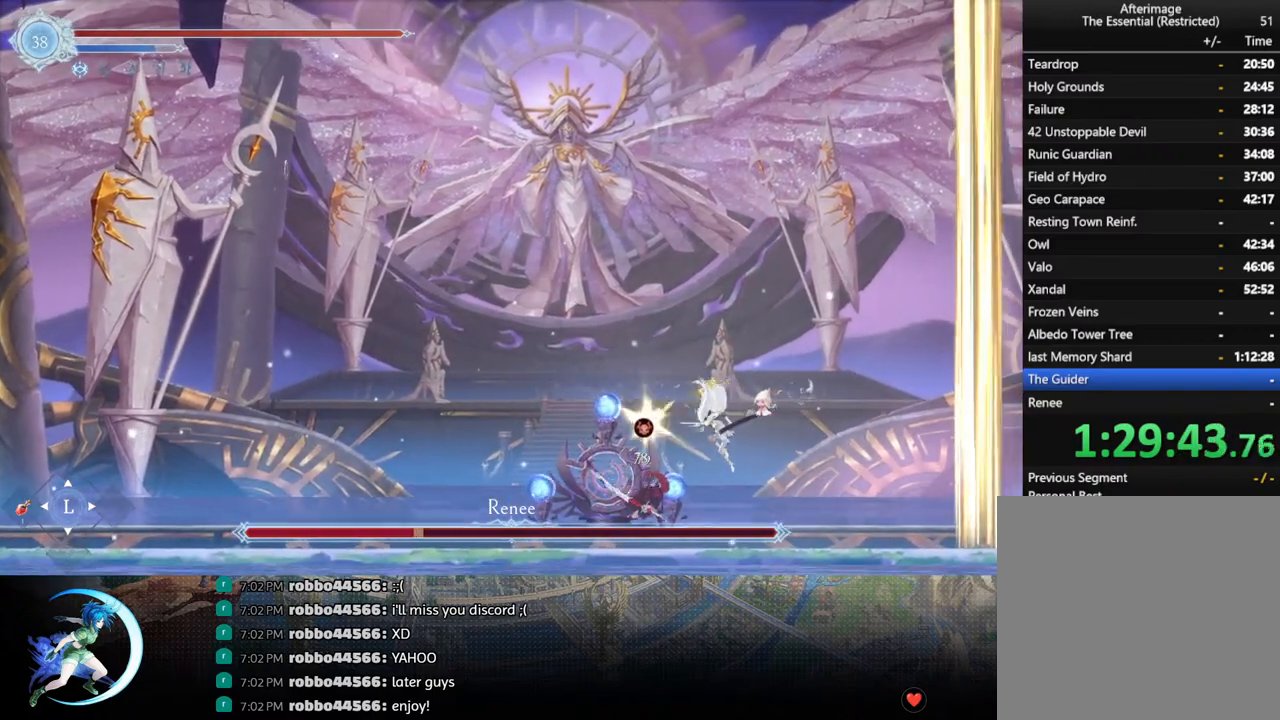
{"buttons": ["DPAD_LEFT"], "left_stick": "center", "right_stick": "center", "events": [[67, "DPAD_LEFT", "down"], [150, "R1", "down"], [317, "R1", "up"]]}
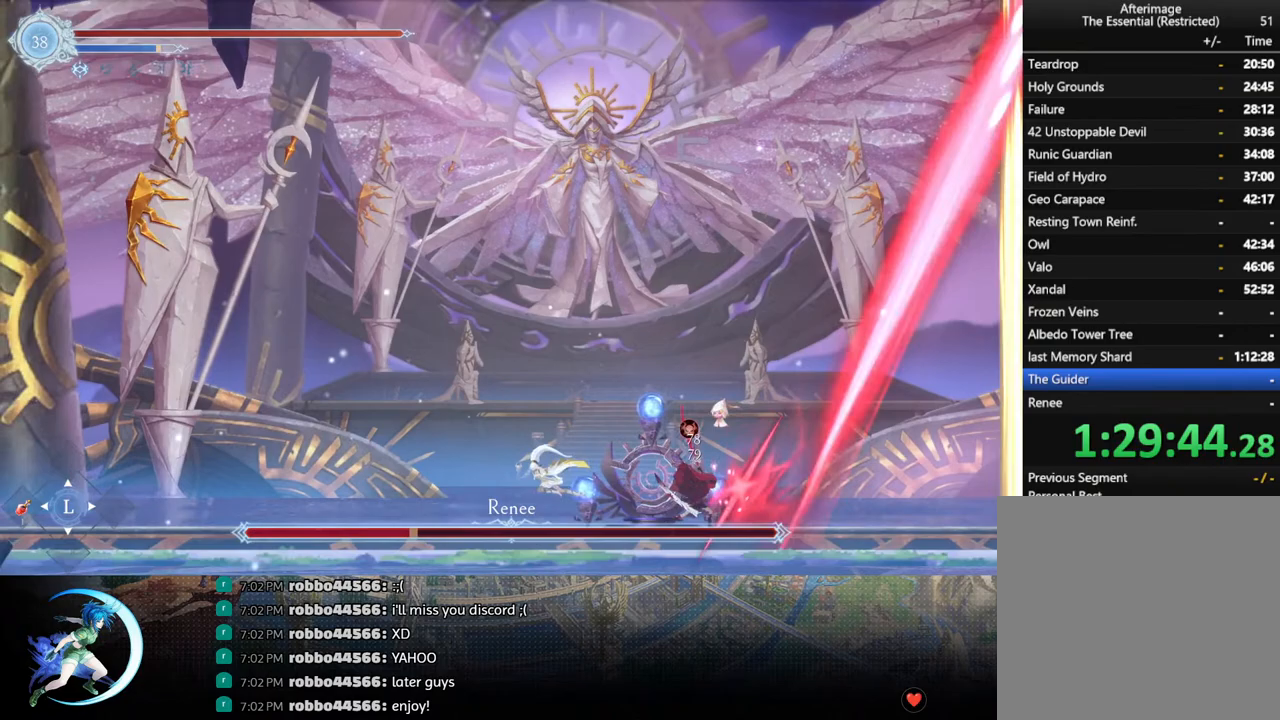
{"buttons": [], "left_stick": "center", "right_stick": "center", "events": [[133, "DPAD_DOWN", "down"], [150, "DPAD_DOWN", "up"], [150, "DPAD_LEFT", "up"], [167, "DPAD_RIGHT", "down"], [233, "CROSS", "down"], [300, "CROSS", "up"], [367, "SQUARE", "down"], [450, "SQUARE", "up"], [483, "DPAD_RIGHT", "up"]]}
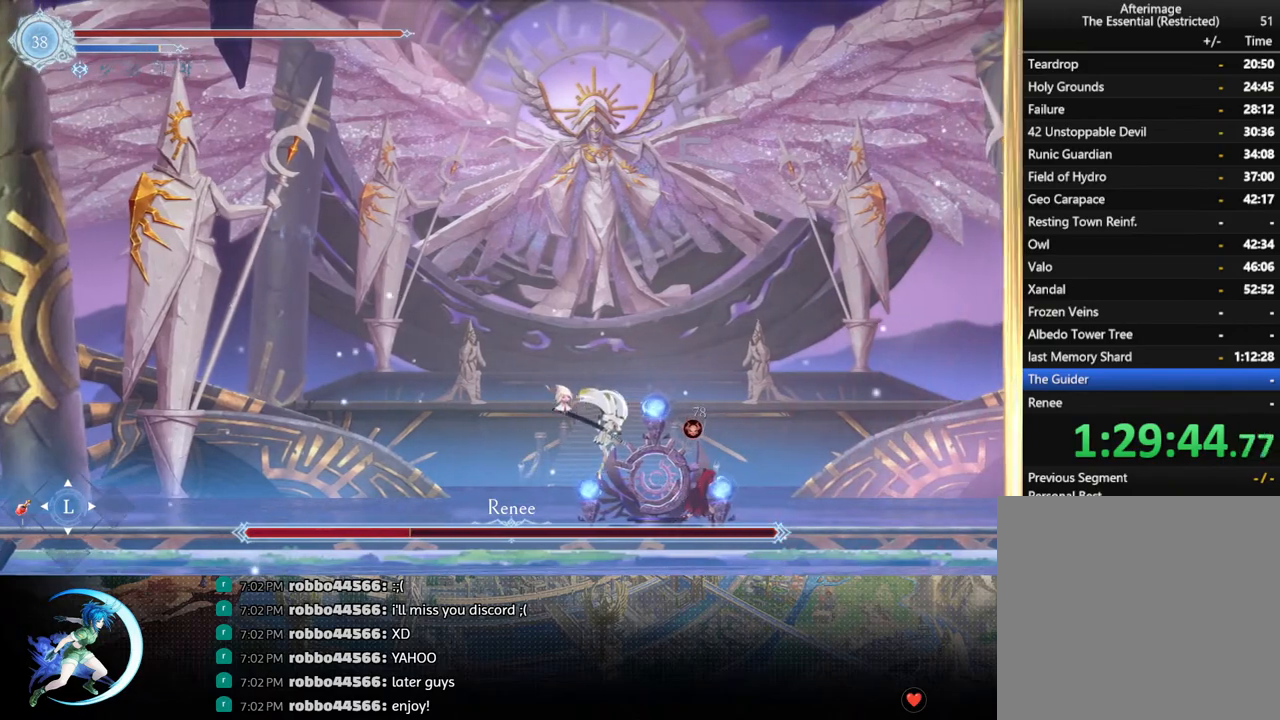
{"buttons": [], "left_stick": "center", "right_stick": "center", "events": [[267, "DPAD_RIGHT", "down"], [283, "CROSS", "down"], [350, "DPAD_RIGHT", "up"], [367, "CROSS", "up"], [433, "SQUARE", "down"], [500, "SQUARE", "up"]]}
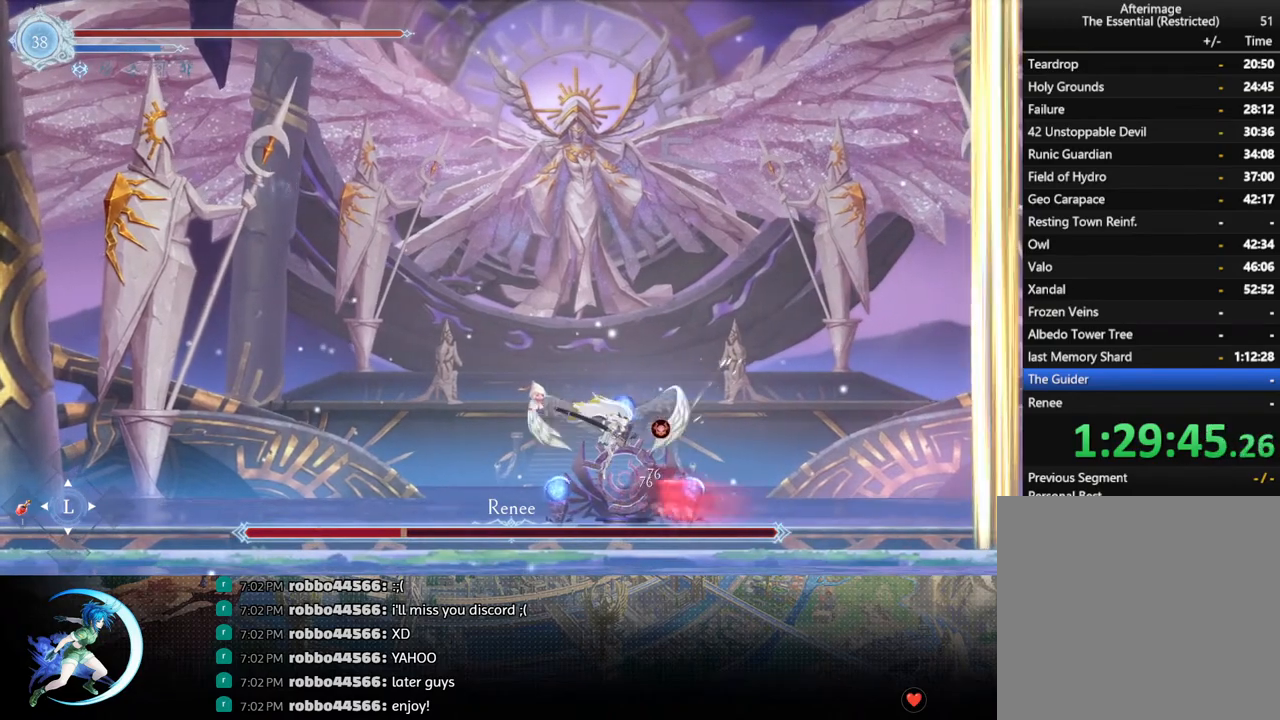
{"buttons": ["CROSS", "DPAD_LEFT"], "left_stick": "center", "right_stick": "center", "events": [[283, "DPAD_LEFT", "down"], [500, "CROSS", "down"]]}